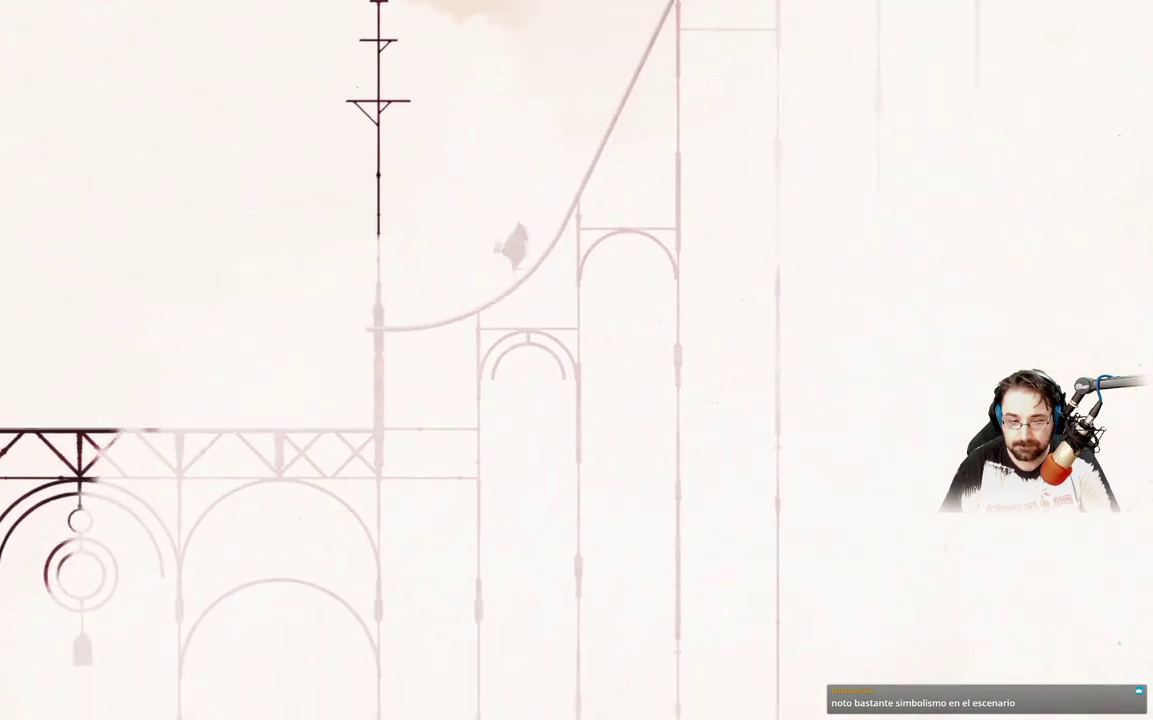
Gameplay with a controller (Xbox layout); each line is a JSON object with the inputs held at the frame after it. "events" lists button and stick changes between this image and that frame as [ms after this image, input, new state], when the widget could be followed in between.
{"buttons": [], "left_stick": "center", "right_stick": "center", "events": []}
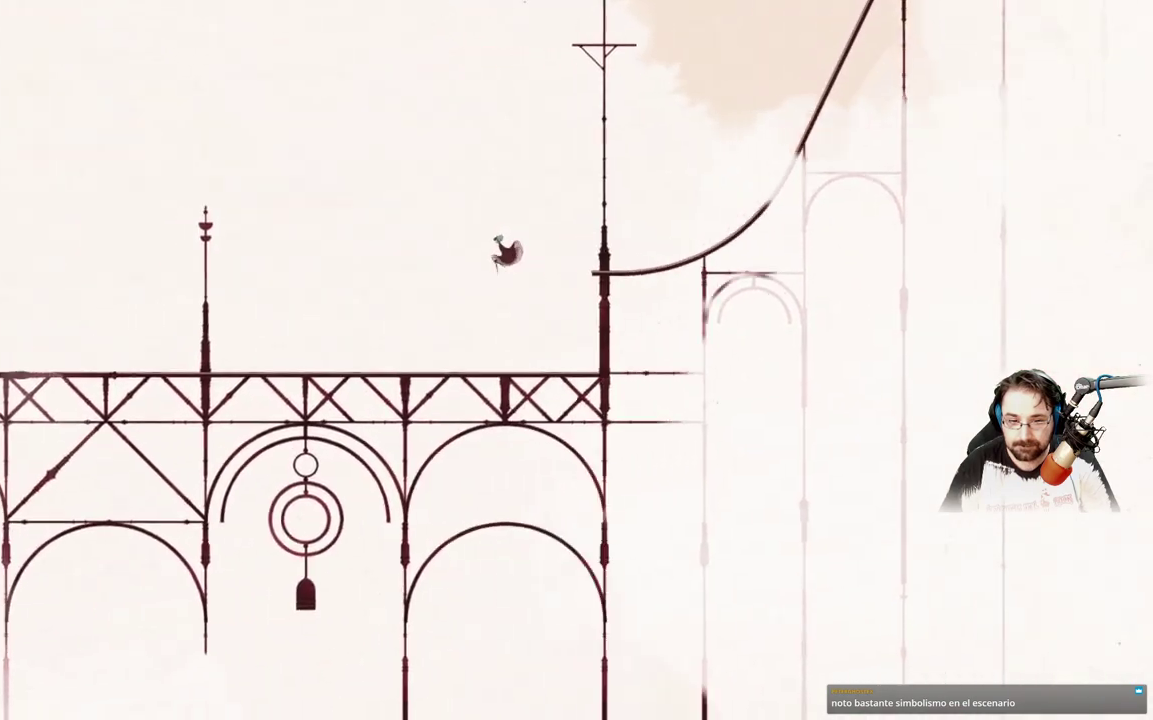
{"buttons": [], "left_stick": "center", "right_stick": "center", "events": []}
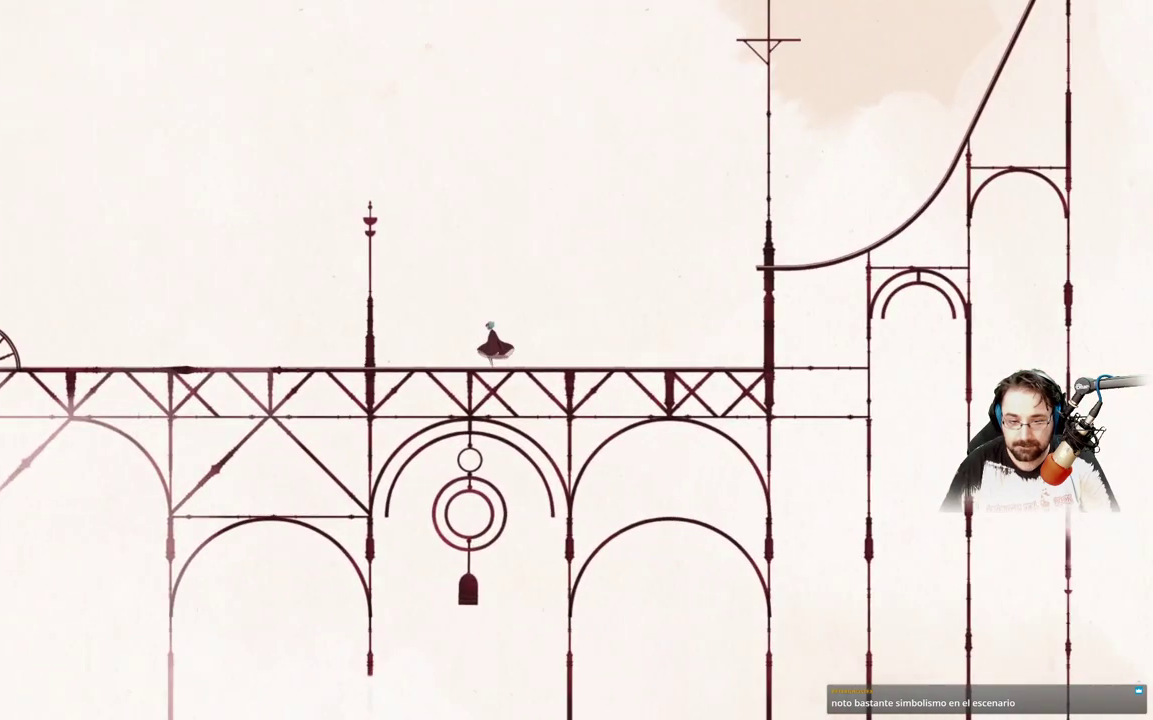
{"buttons": [], "left_stick": "left", "right_stick": "center", "events": [[400, "left_stick", "left"]]}
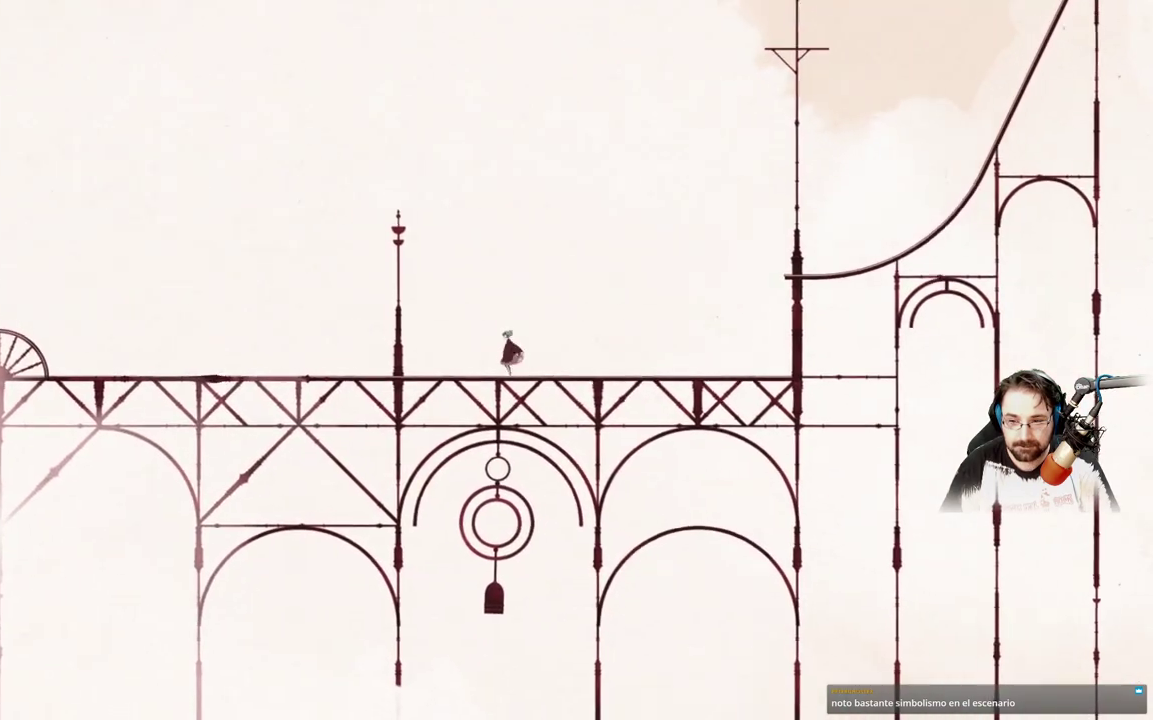
{"buttons": [], "left_stick": "left", "right_stick": "center", "events": []}
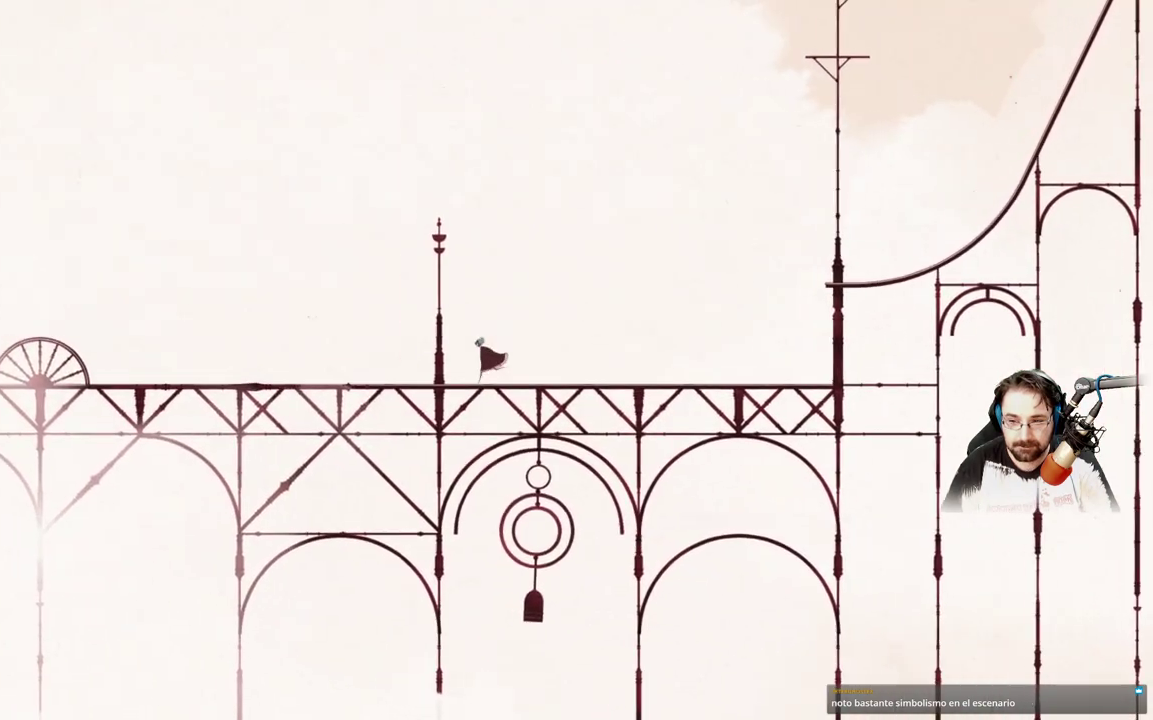
{"buttons": [], "left_stick": "left", "right_stick": "center", "events": []}
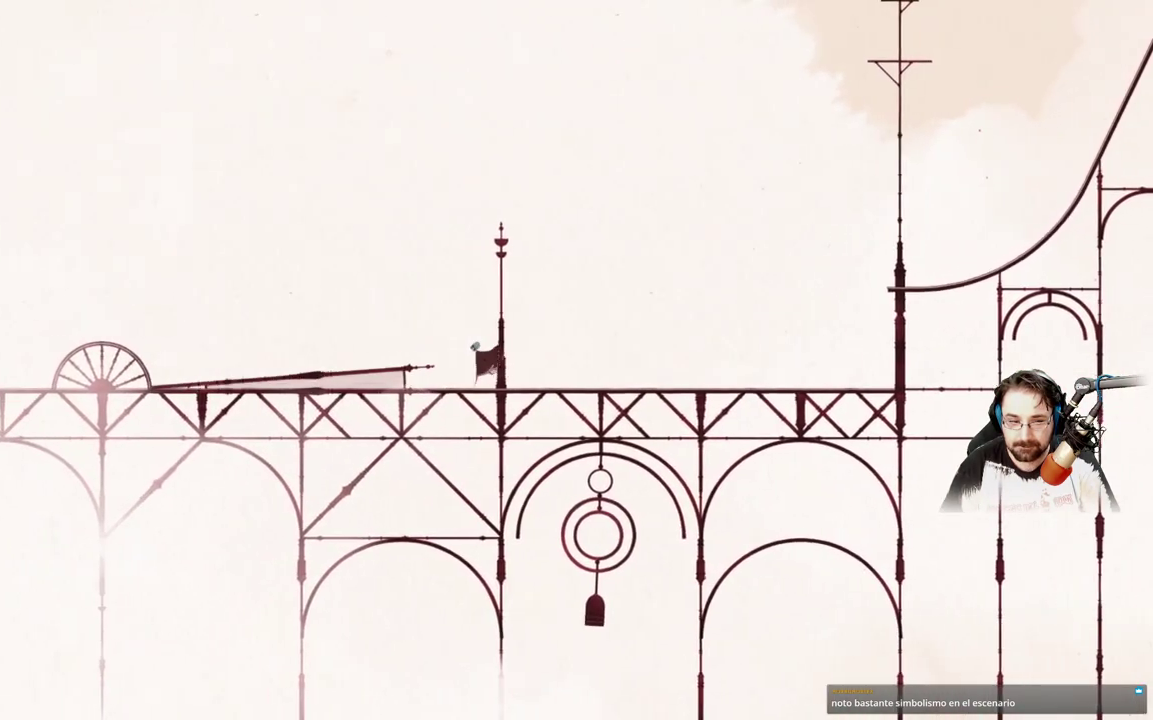
{"buttons": [], "left_stick": "right", "right_stick": "center", "events": [[400, "left_stick", "right"]]}
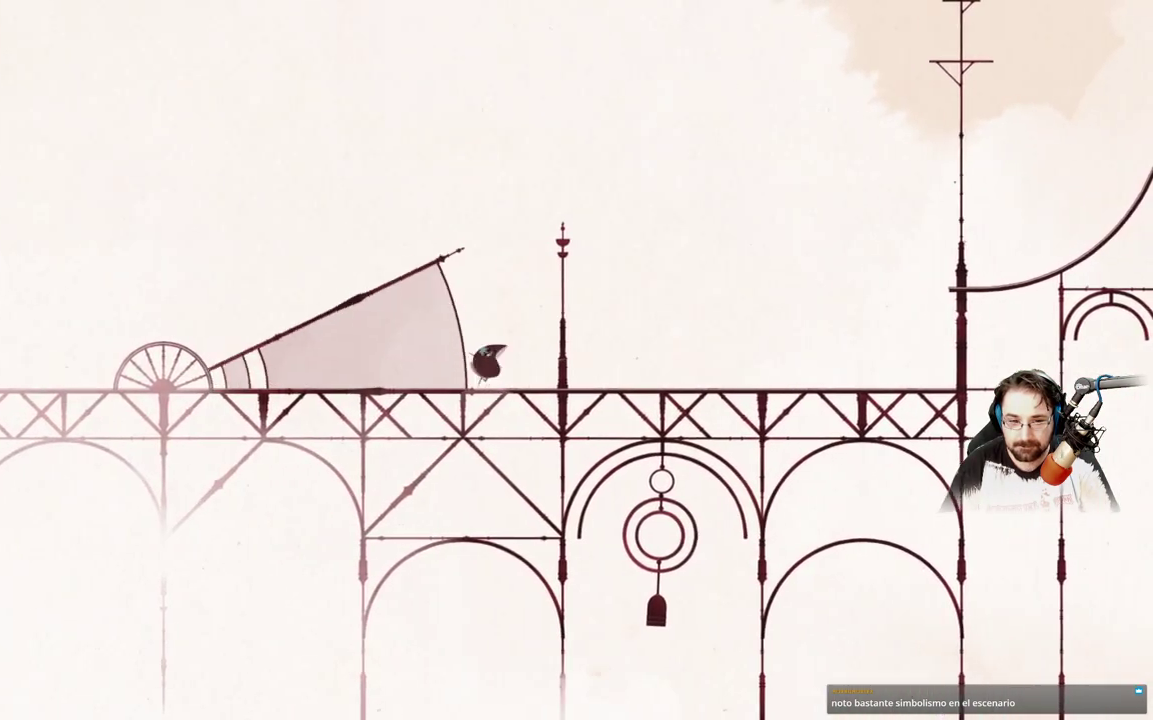
{"buttons": [], "left_stick": "right", "right_stick": "center", "events": []}
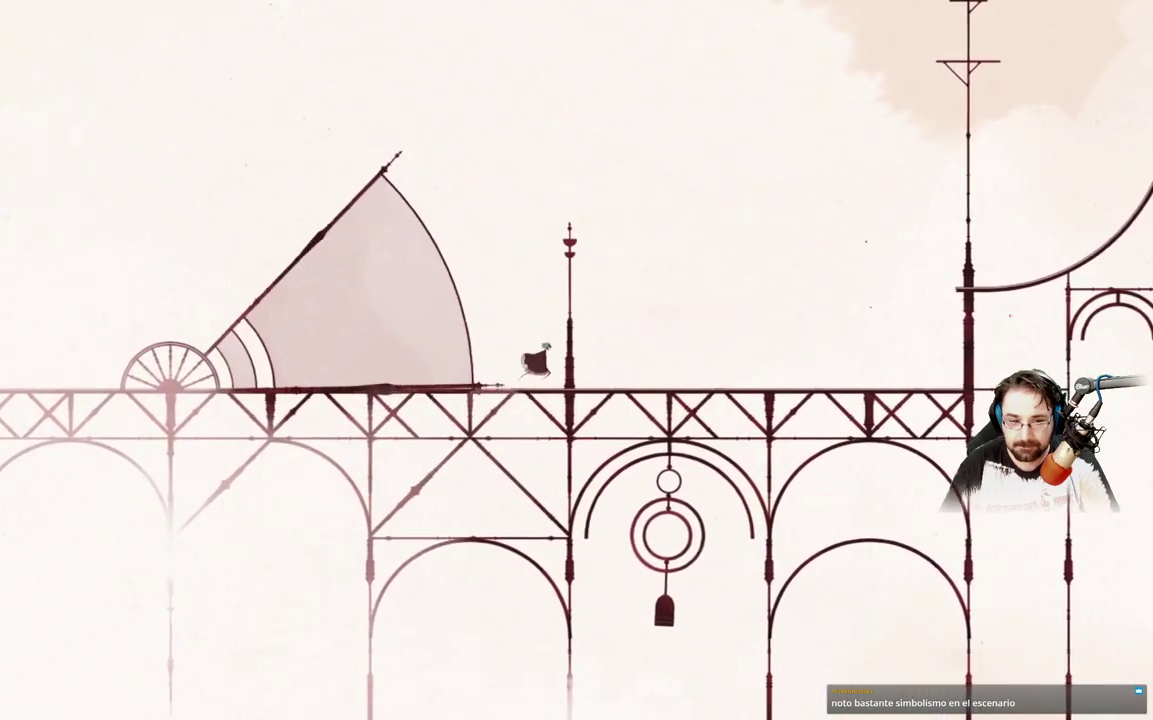
{"buttons": [], "left_stick": "right", "right_stick": "center", "events": []}
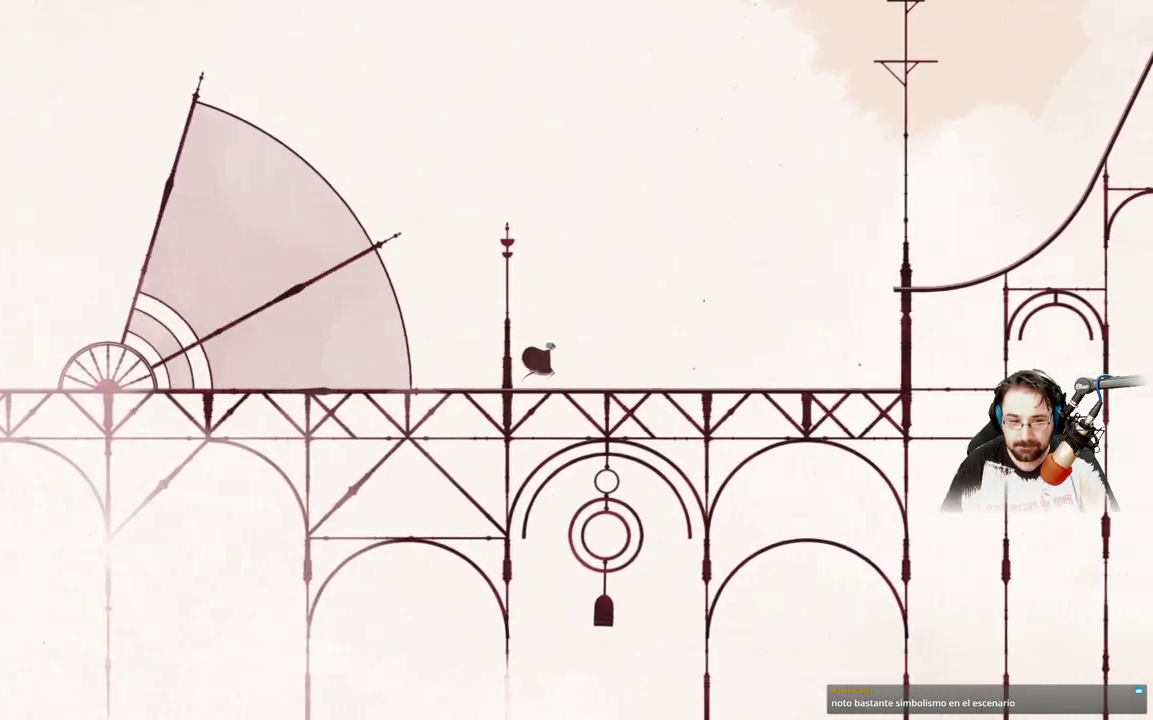
{"buttons": [], "left_stick": "center", "right_stick": "center", "events": [[400, "left_stick", "center"]]}
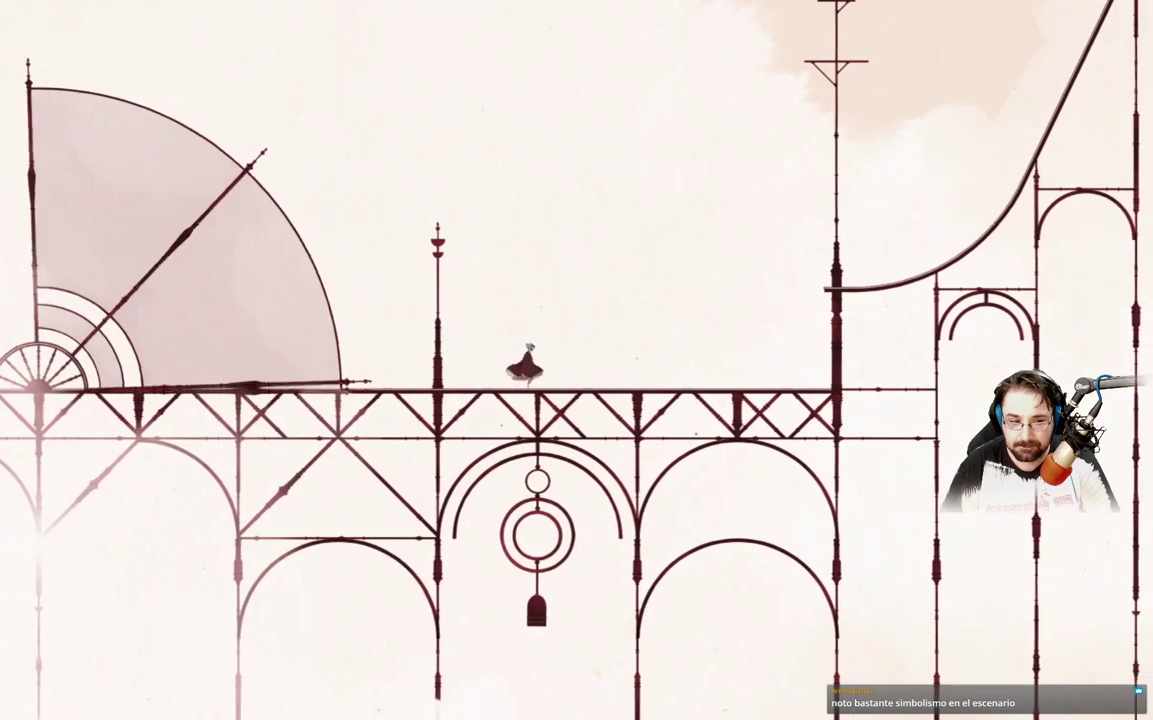
{"buttons": [], "left_stick": "left", "right_stick": "center", "events": [[33, "left_stick", "left"]]}
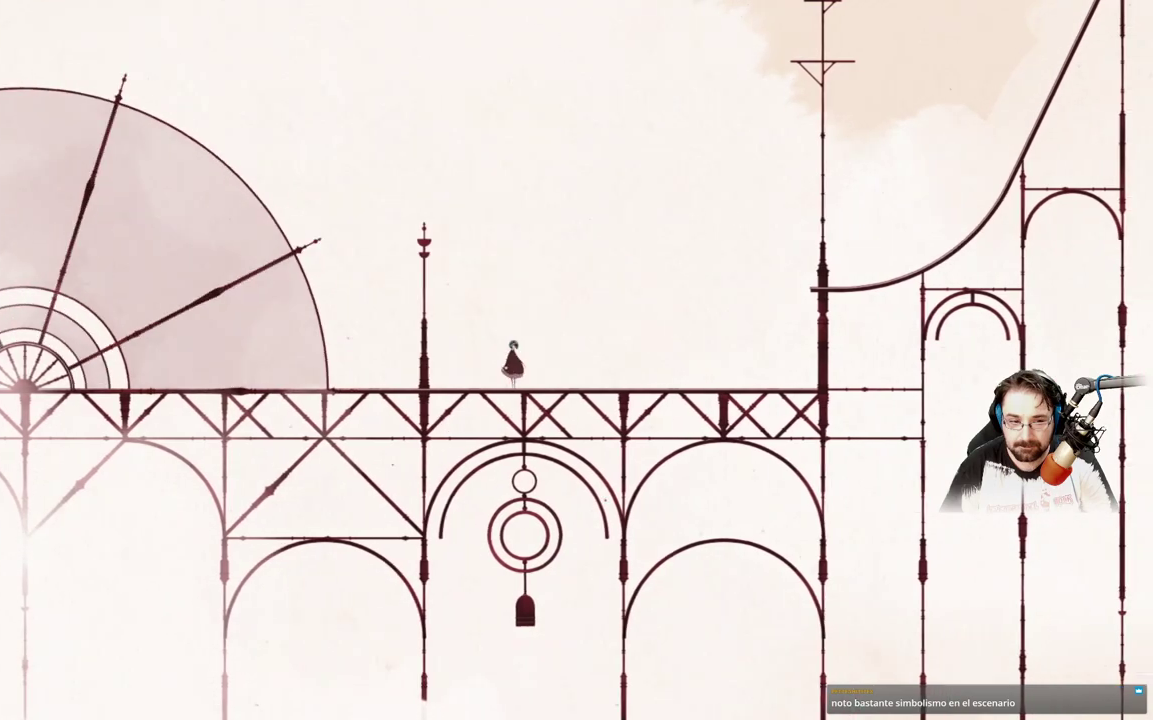
{"buttons": [], "left_stick": "left", "right_stick": "center", "events": []}
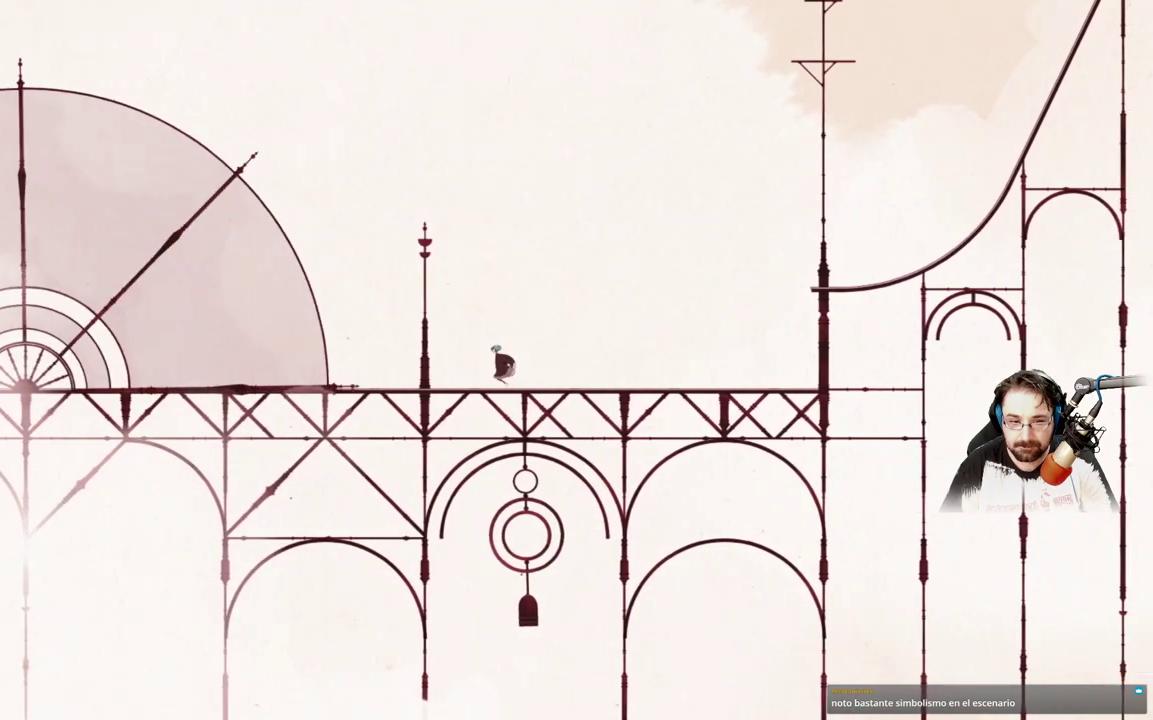
{"buttons": [], "left_stick": "left", "right_stick": "center", "events": []}
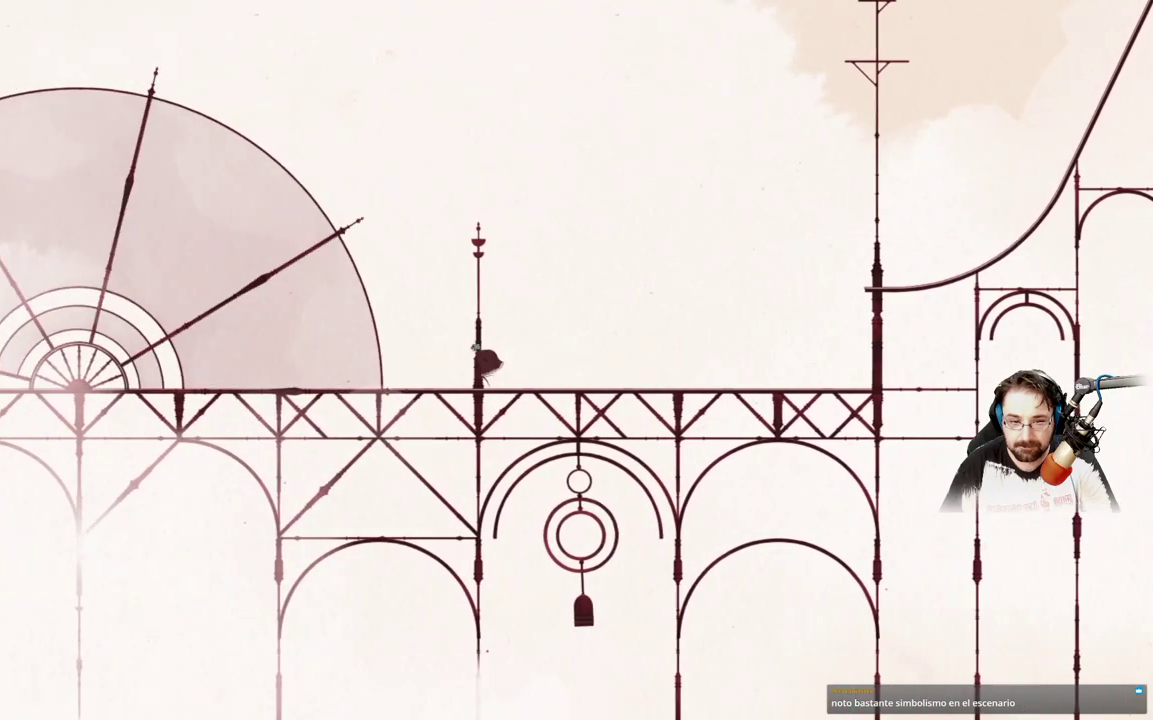
{"buttons": [], "left_stick": "left", "right_stick": "center", "events": [[200, "A", "down"], [467, "A", "up"]]}
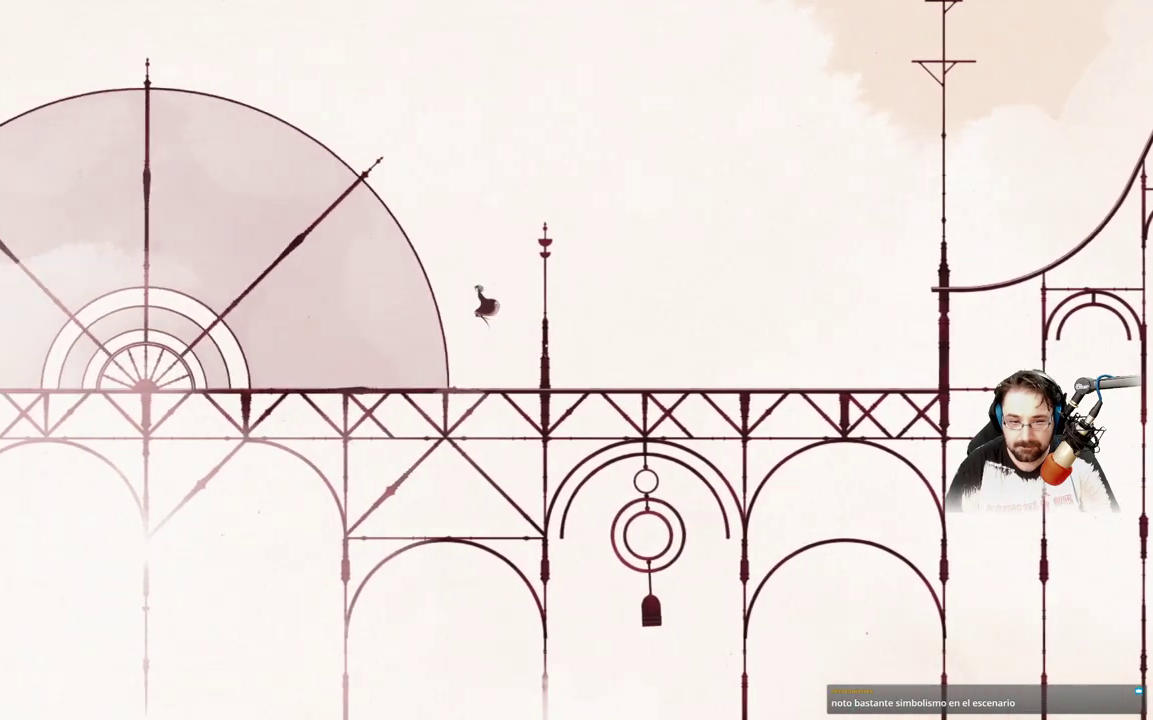
{"buttons": [], "left_stick": "left", "right_stick": "center", "events": []}
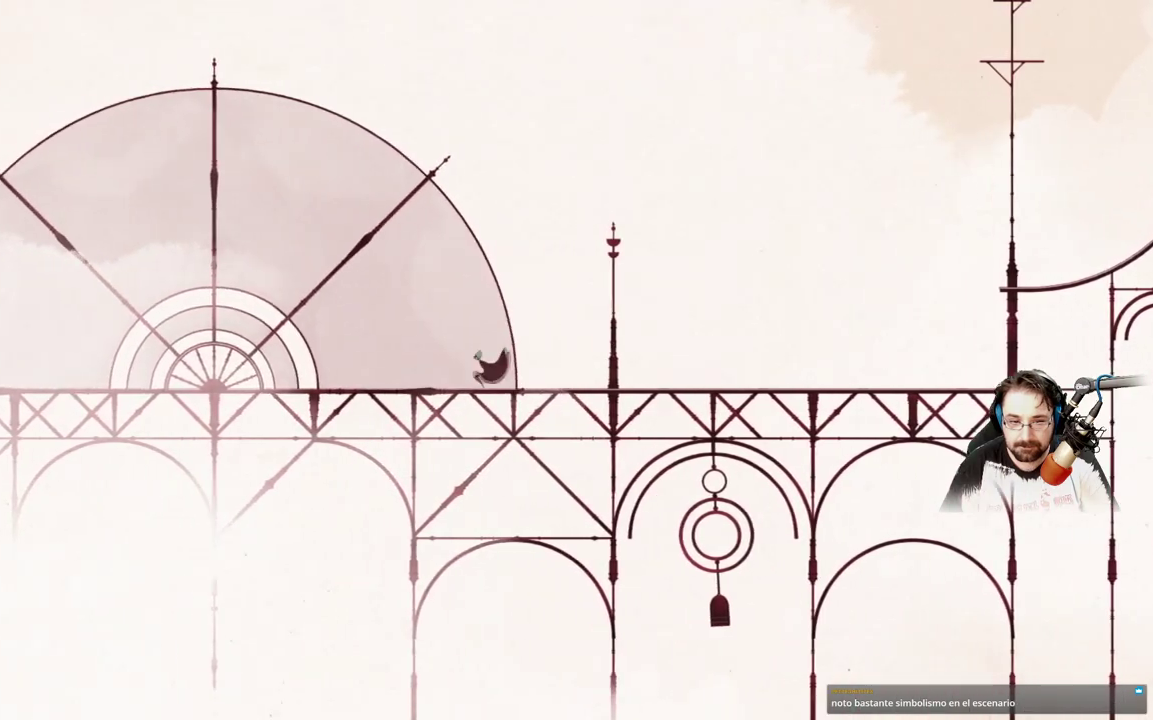
{"buttons": [], "left_stick": "left", "right_stick": "center", "events": []}
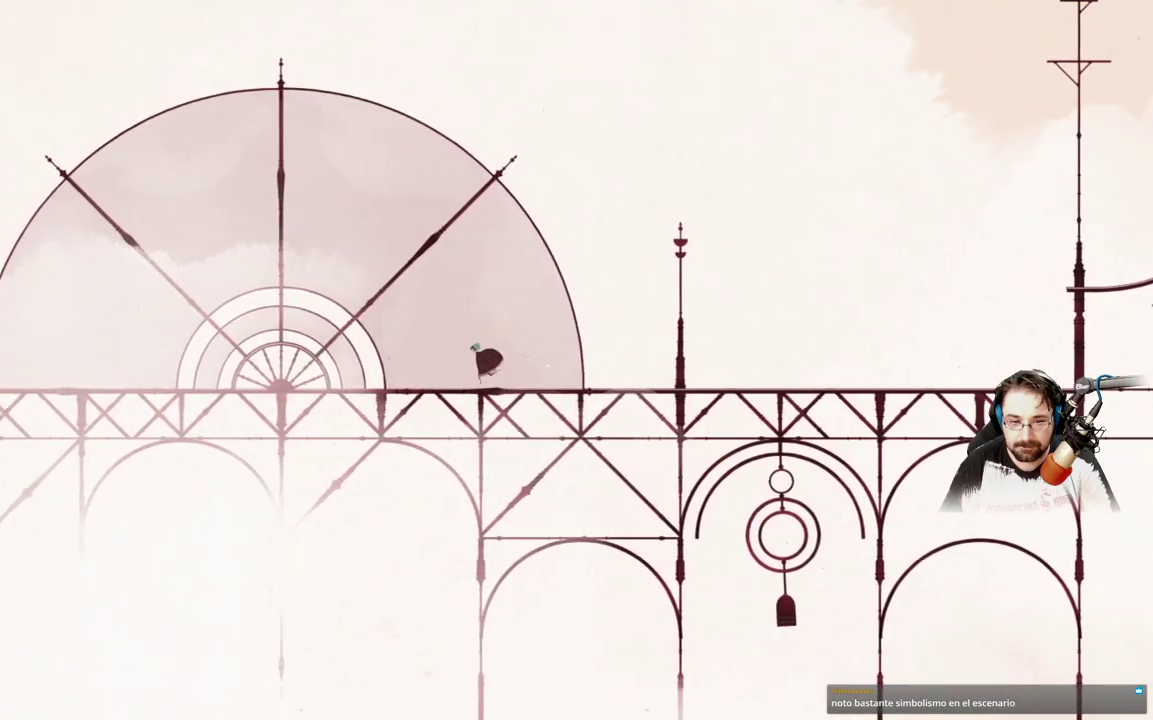
{"buttons": [], "left_stick": "left", "right_stick": "center", "events": []}
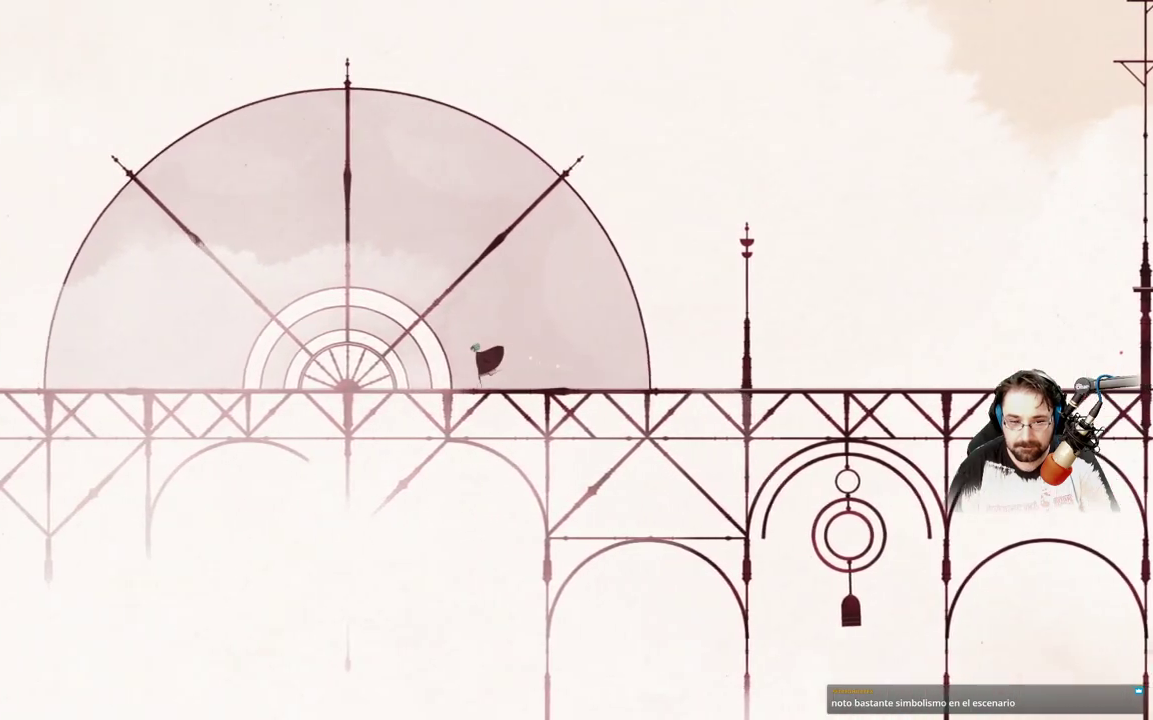
{"buttons": ["A"], "left_stick": "left", "right_stick": "center", "events": [[300, "A", "down"]]}
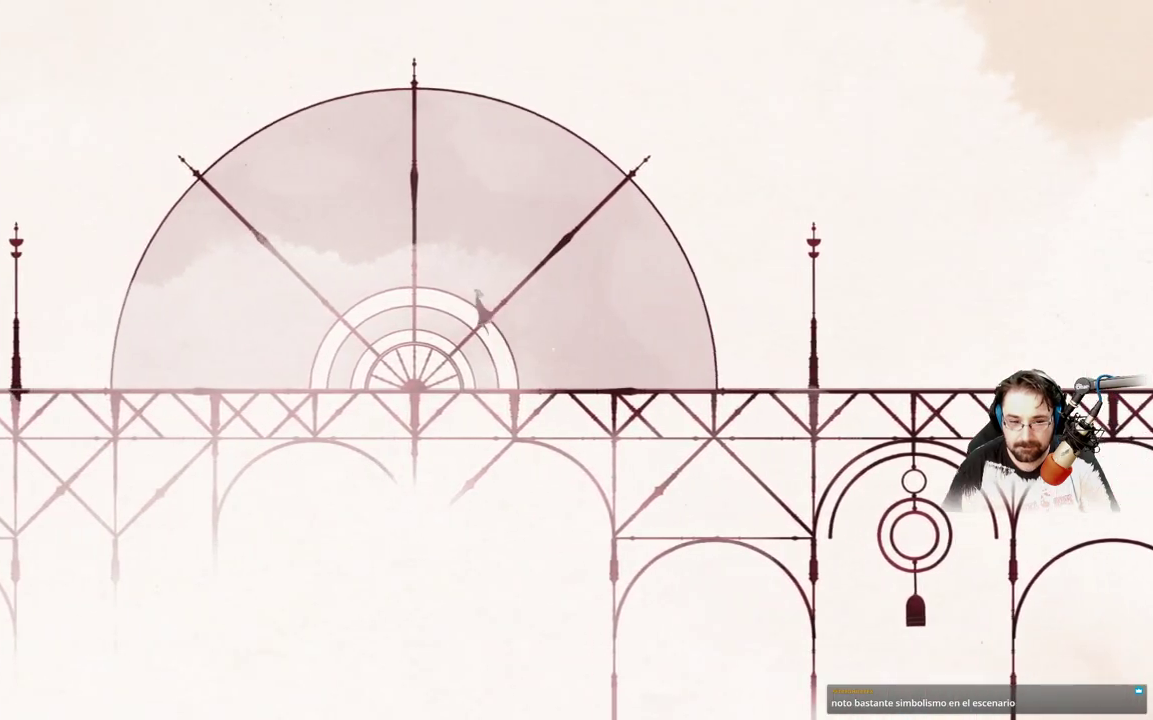
{"buttons": [], "left_stick": "left", "right_stick": "center", "events": [[167, "A", "up"], [200, "A", "down"], [500, "A", "up"]]}
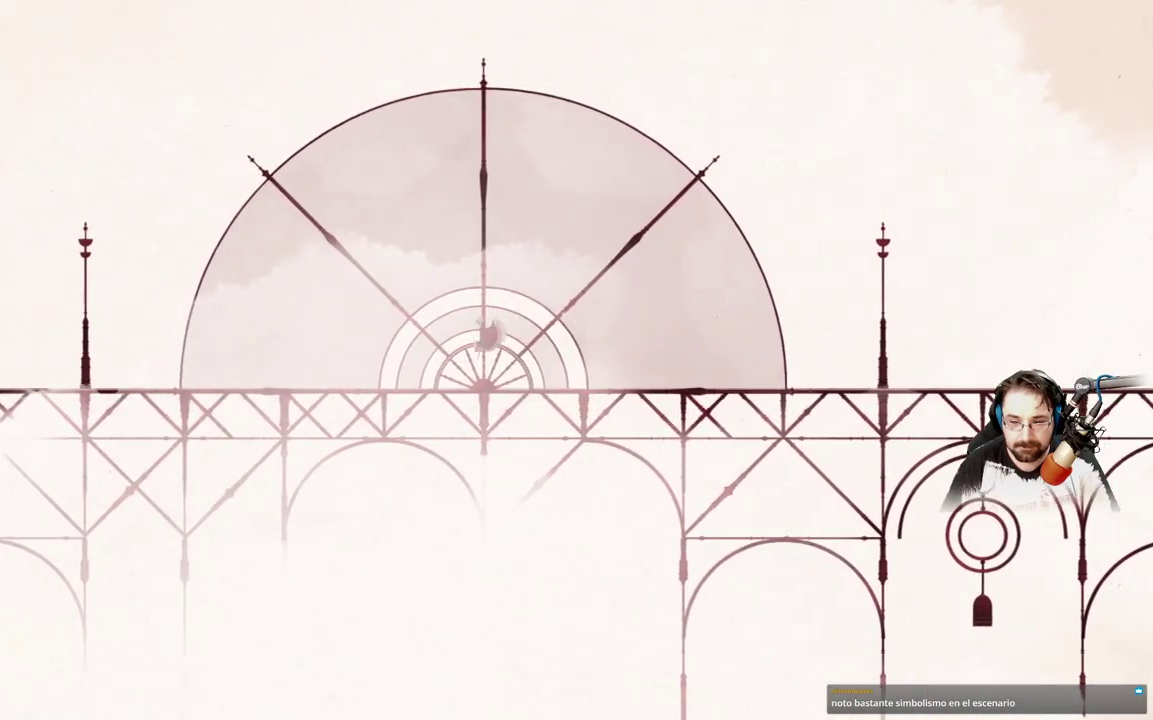
{"buttons": [], "left_stick": "up-left", "right_stick": "center", "events": [[133, "left_stick", "up-left"]]}
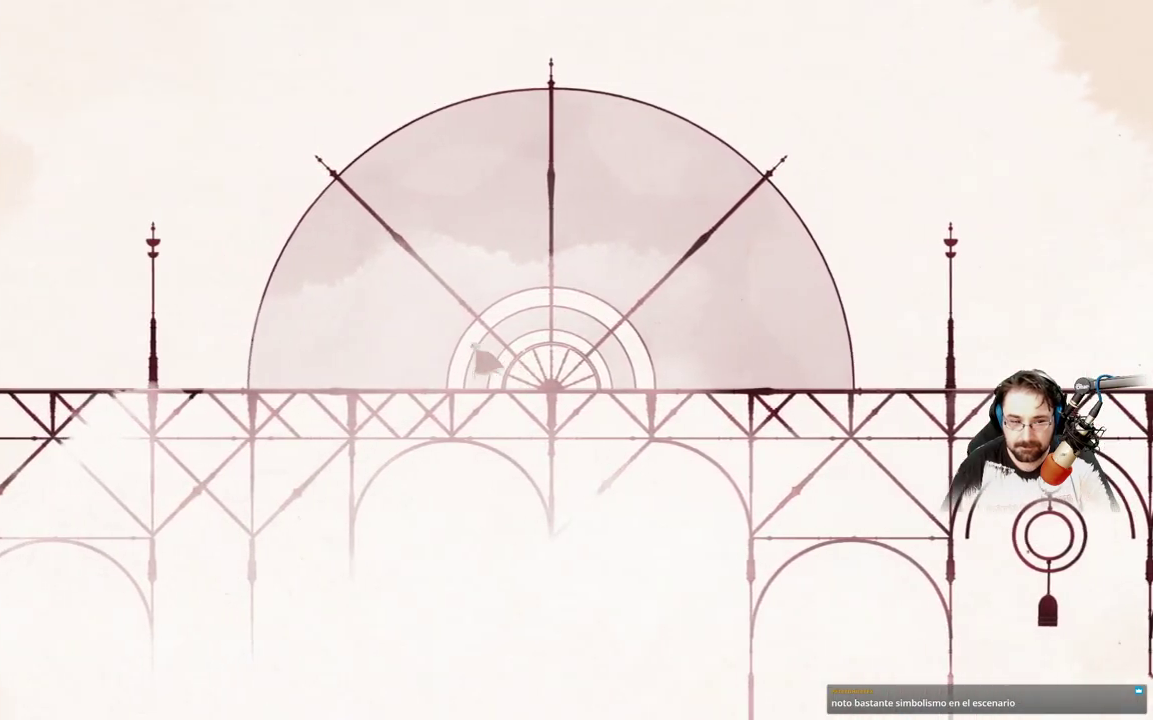
{"buttons": ["A"], "left_stick": "up-left", "right_stick": "center", "events": [[133, "A", "down"]]}
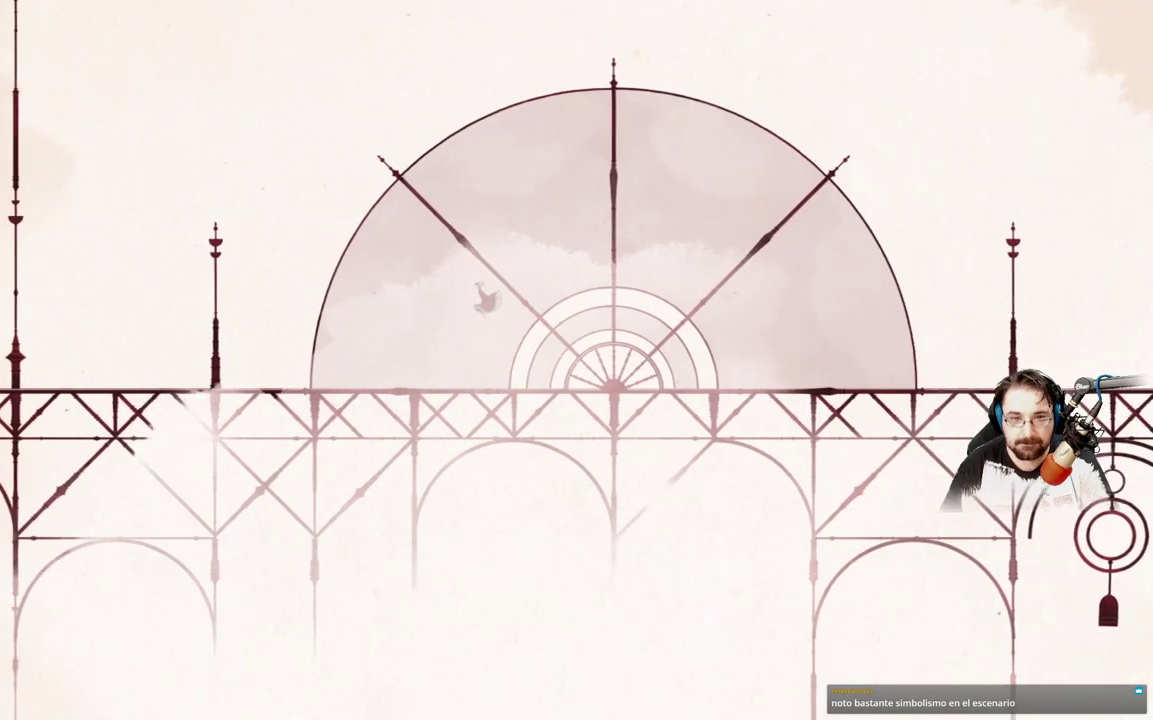
{"buttons": [], "left_stick": "up-left", "right_stick": "center", "events": [[133, "A", "up"]]}
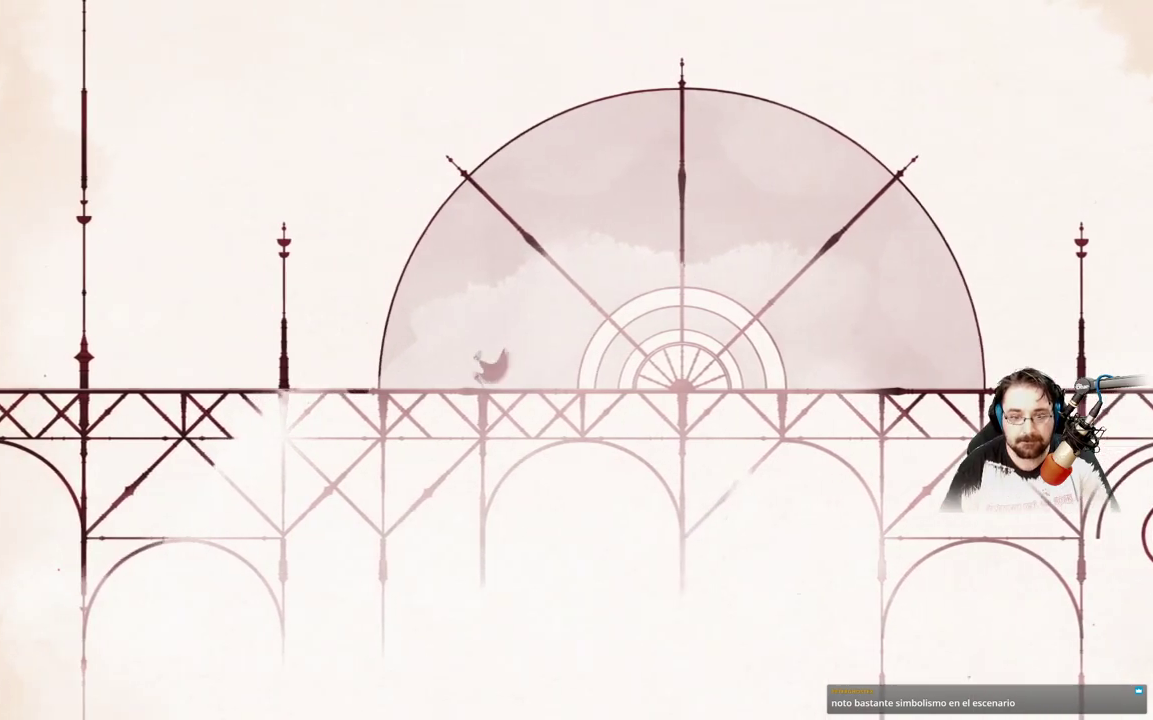
{"buttons": [], "left_stick": "right", "right_stick": "center", "events": [[333, "left_stick", "right"]]}
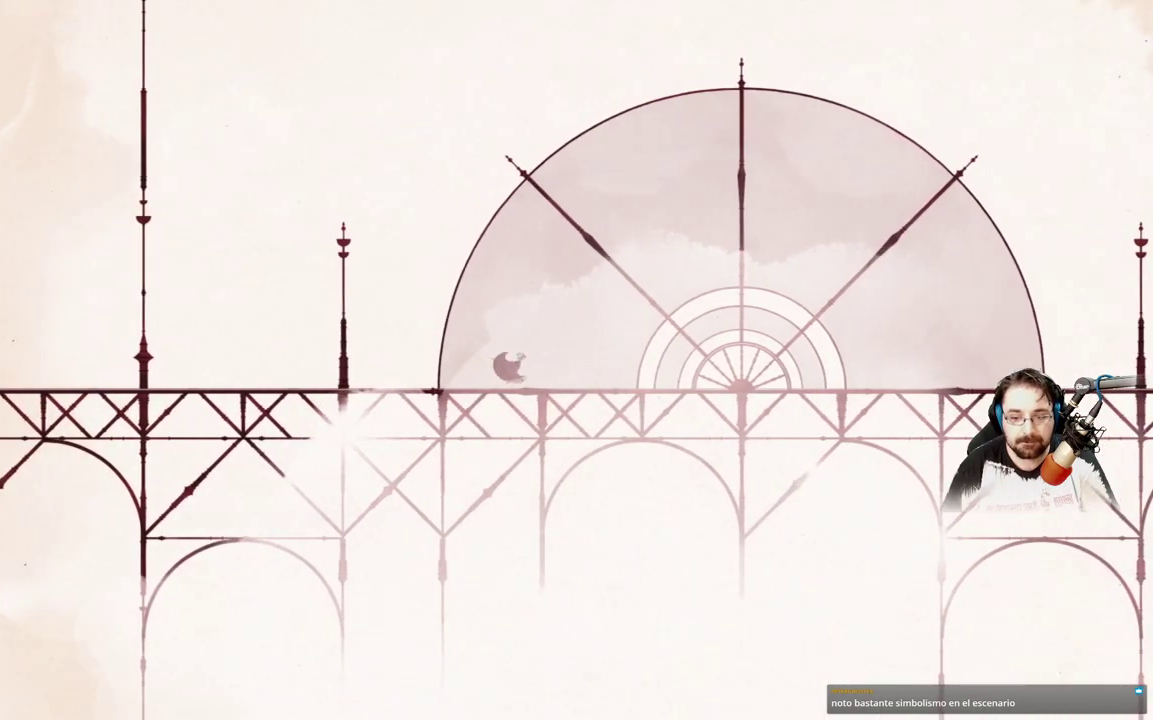
{"buttons": ["X"], "left_stick": "left", "right_stick": "center", "events": [[67, "left_stick", "center"], [200, "left_stick", "left"], [233, "X", "down"]]}
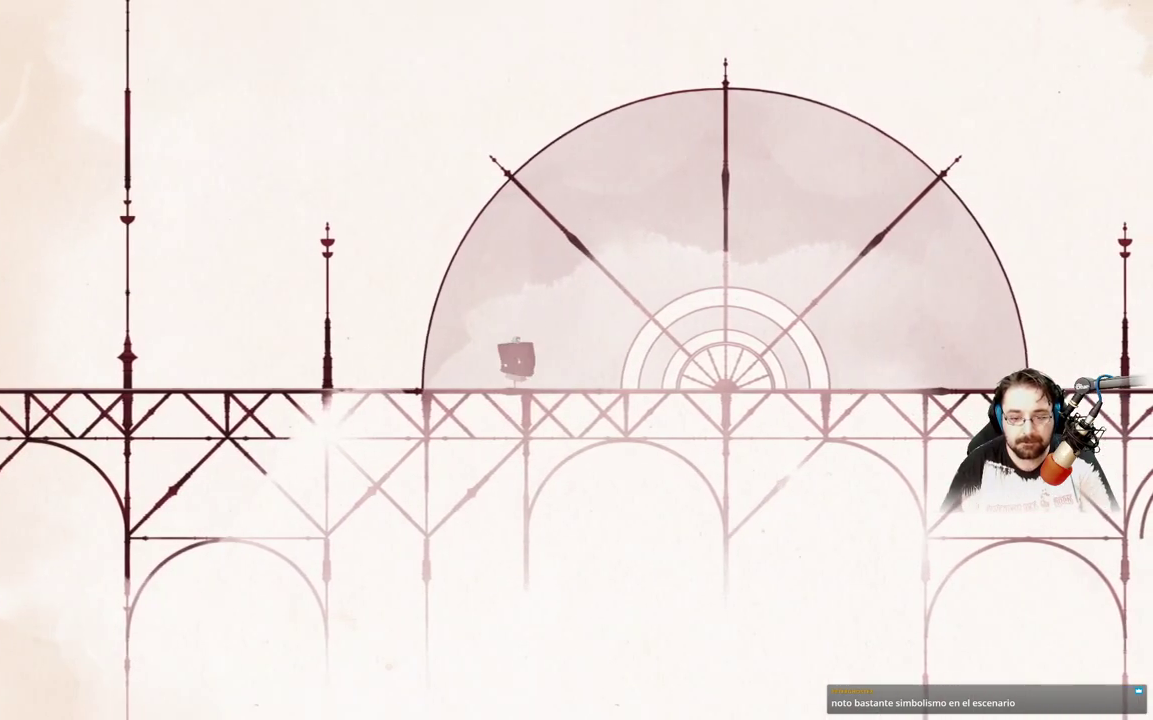
{"buttons": [], "left_stick": "left", "right_stick": "center", "events": [[67, "X", "up"]]}
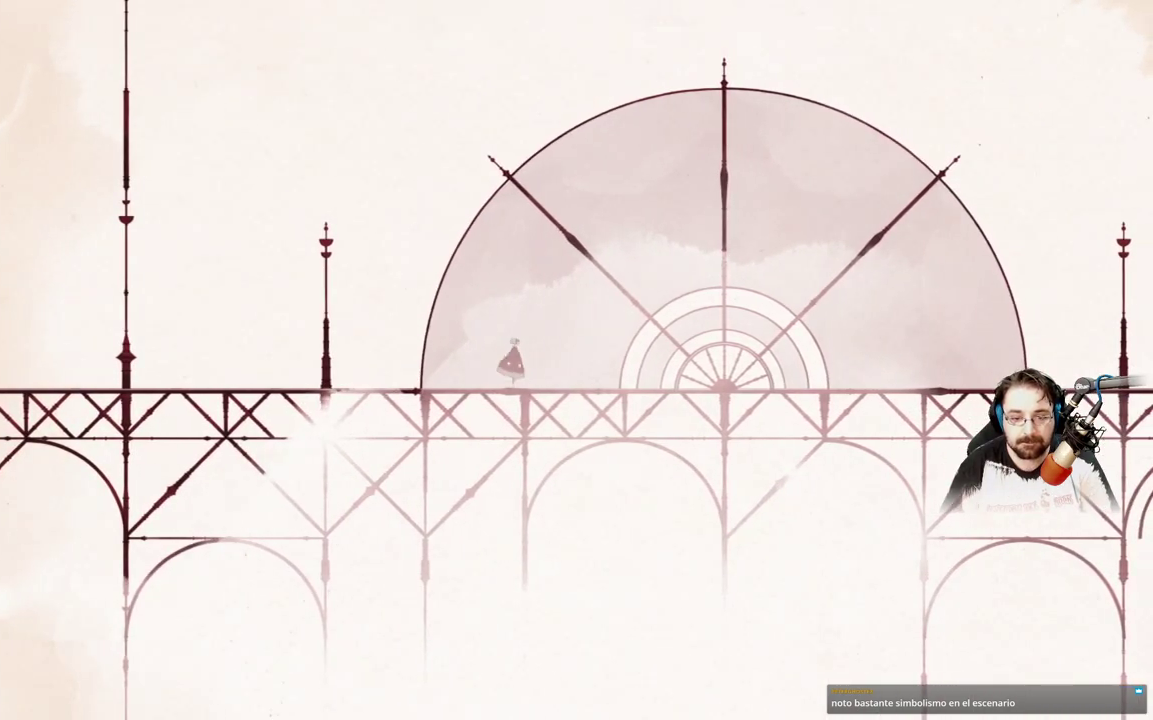
{"buttons": [], "left_stick": "left", "right_stick": "center", "events": []}
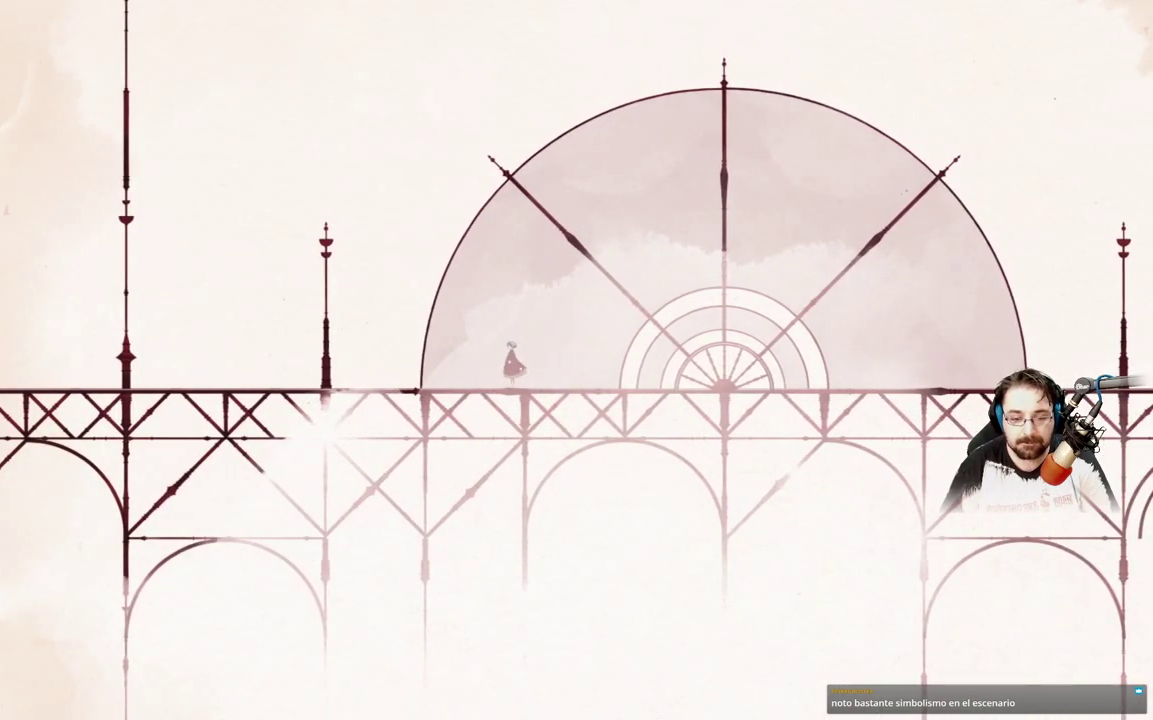
{"buttons": [], "left_stick": "left", "right_stick": "center", "events": []}
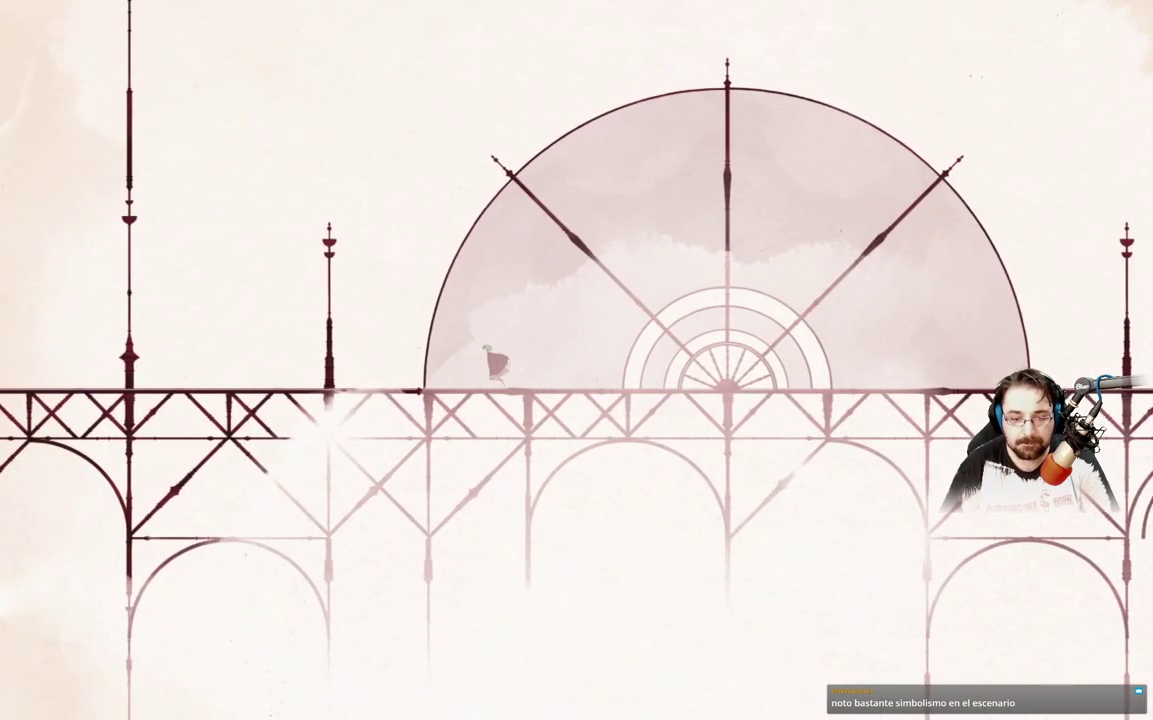
{"buttons": [], "left_stick": "left", "right_stick": "center", "events": []}
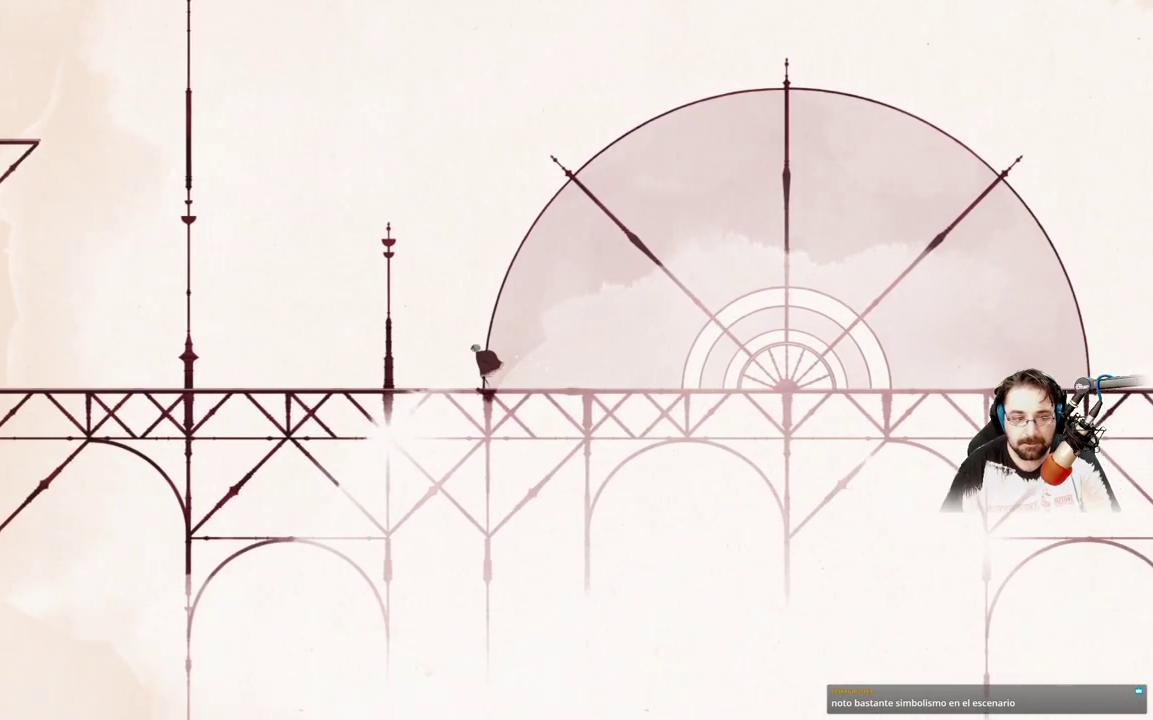
{"buttons": [], "left_stick": "left", "right_stick": "center", "events": []}
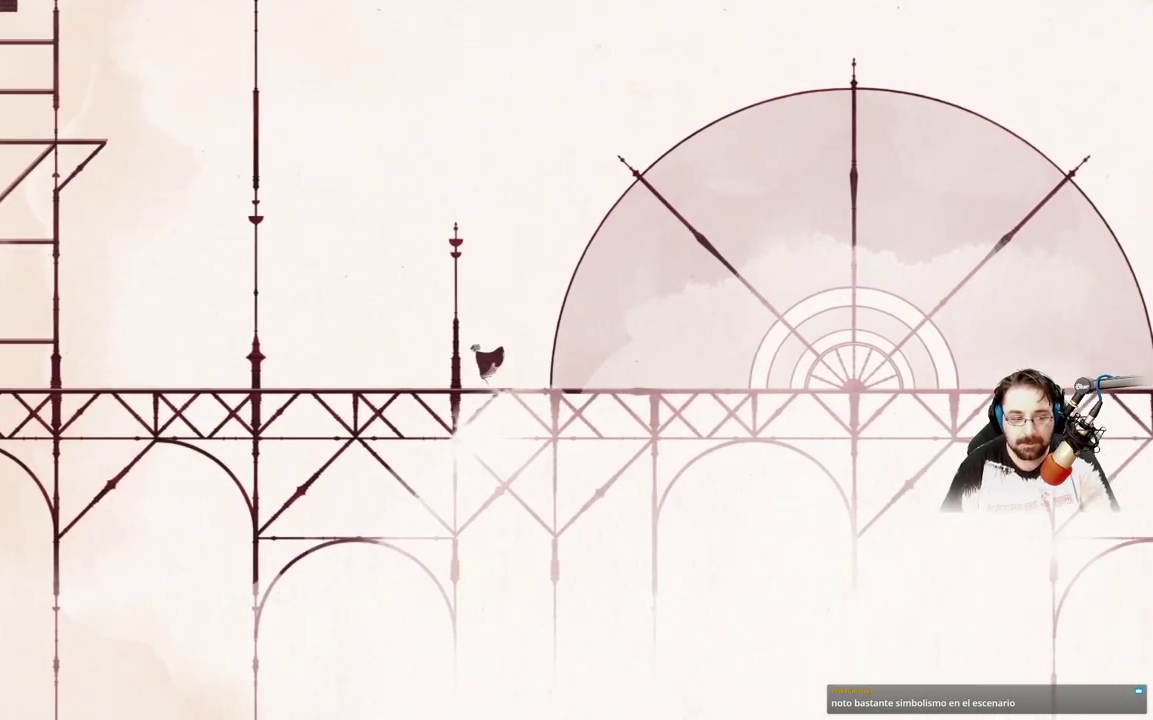
{"buttons": ["A"], "left_stick": "left", "right_stick": "center", "events": [[233, "A", "down"]]}
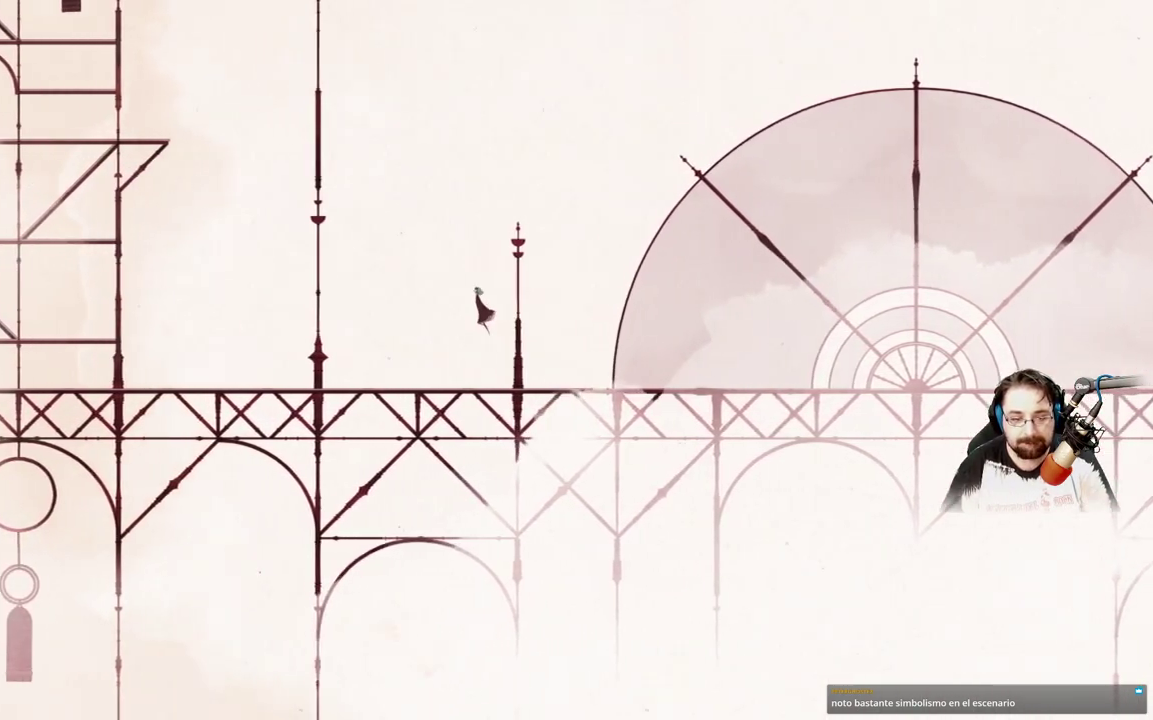
{"buttons": [], "left_stick": "left", "right_stick": "center", "events": [[500, "A", "up"]]}